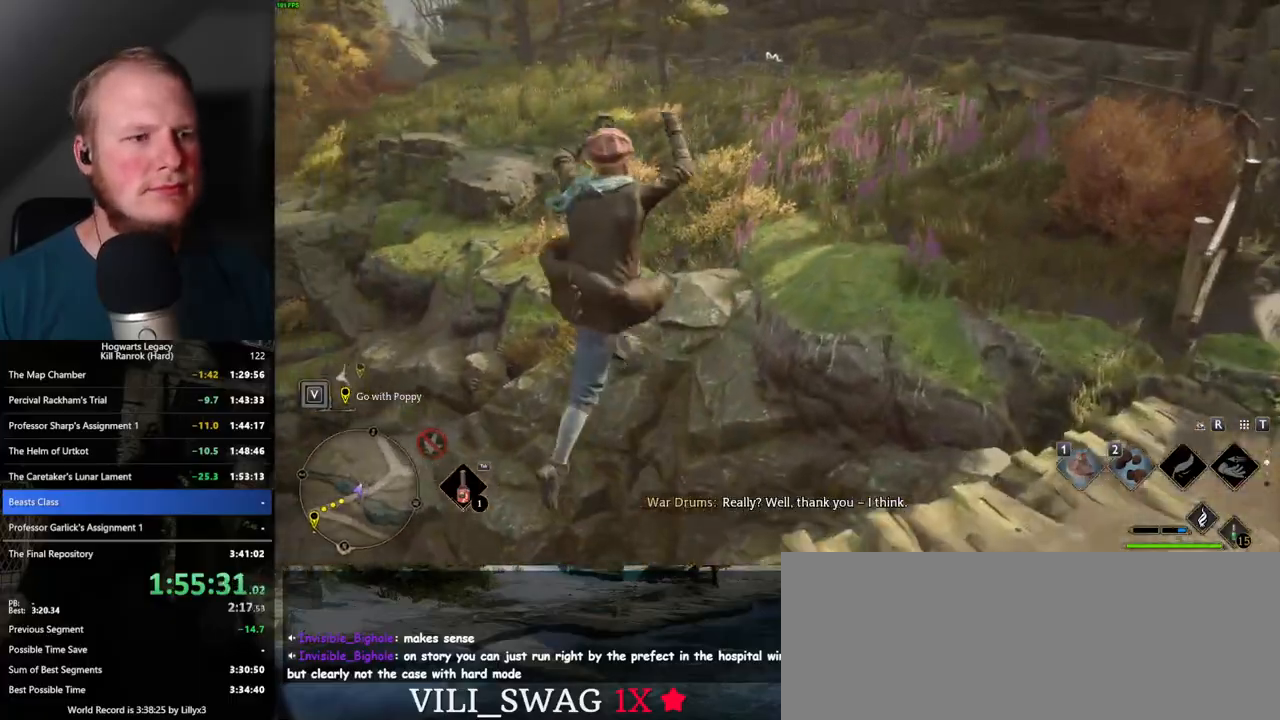
Gameplay with keyboard and mouse; each line is a JSON object with the keys and mouse buttons held at the frame after it. "events" lists presses ("down") and releases ("up") of ".", "/", "0", "1", "2", "3", "4", "5", "6", "7", "8", "9", "a", "alt_l", "alt_r", "b", "backslash", "backspace", "c", "caps_lock", "comma", "ctrl_l", "ctrl_r", "d", "e", "equals", "escape", "f", "f1", "f10", "f11", "f12", "f2", "f3", "f4", "f5", "f6", "f7", "f8", "f9", "g", "h", "i", "j", "k", "l", "lbracket", "m", "minus", "n", "o", "p", "q", "quote", "r", "rbracket", "return", "s", "semicolon", "shift_l", "shift_r", "space", "super_l", "super_r", "t", "tab", "tilde", "u", "v", "w", "x", "y", "z", "mouse_left", "mouse_wheel", "mouse_right", "mouse_mb4" and "mouse_mb5" between this image and that frame as [ms after this image, input, new state], when the widget could be followed in between. "mouse_left", "mouse_wheel", "mouse_right", "mouse_mb4", "mouse_mb5" = the "left", "wheel", "right", "mb4", "mb5" buttons of the "mouse" list. No other keys are recorded. "wheel" means that the mouse wheel is clicked or scrolled. Mouse movement is not recorded.
{"keys": ["w"], "mouse": [], "events": []}
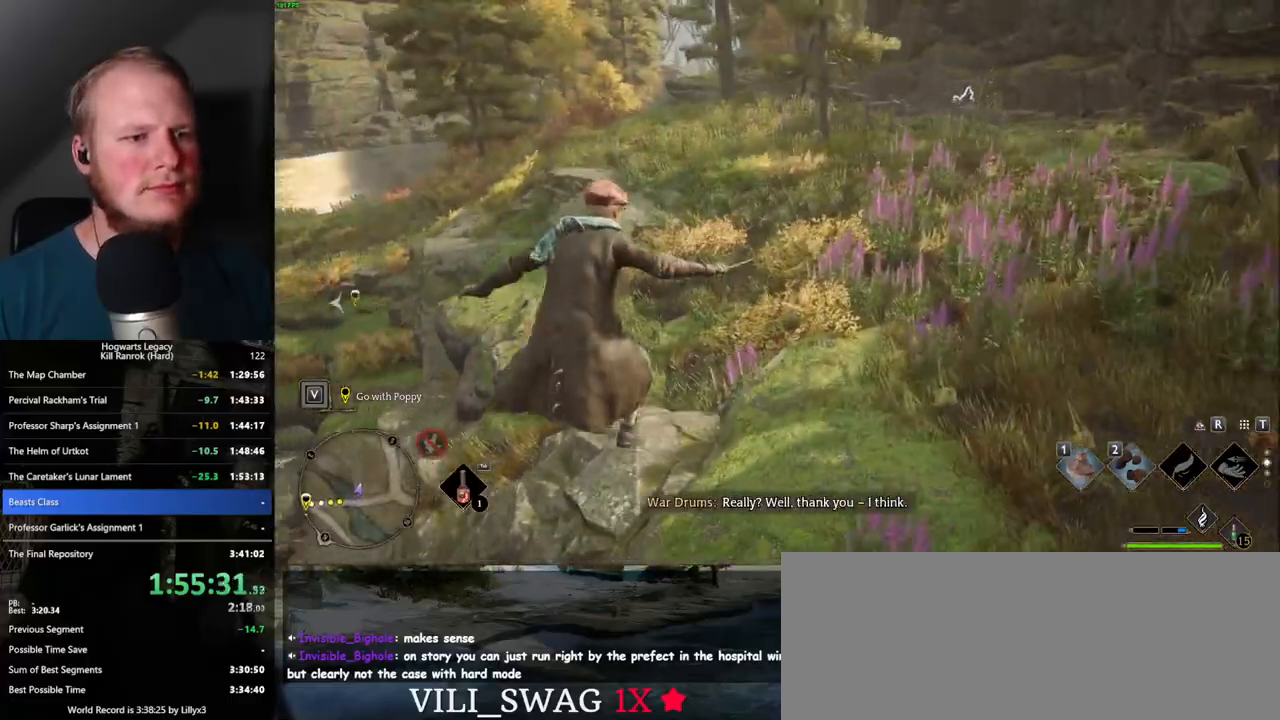
{"keys": ["w"], "mouse": [], "events": []}
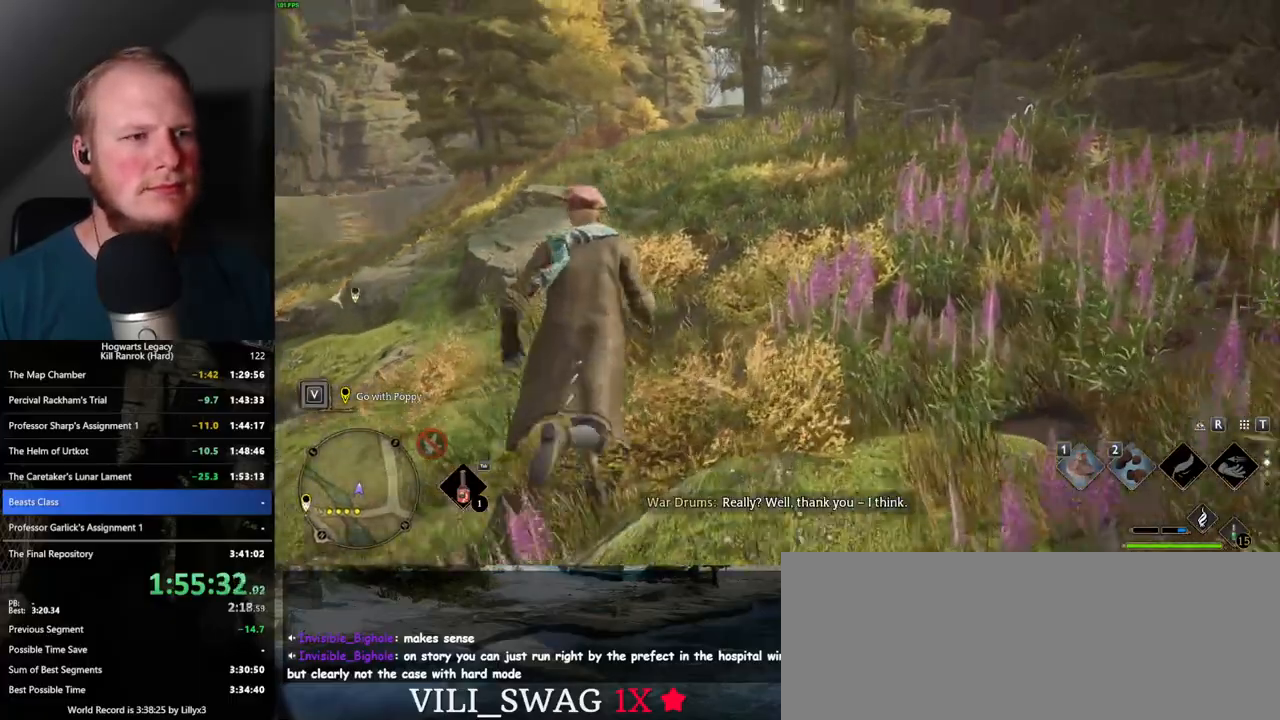
{"keys": ["w"], "mouse": [], "events": []}
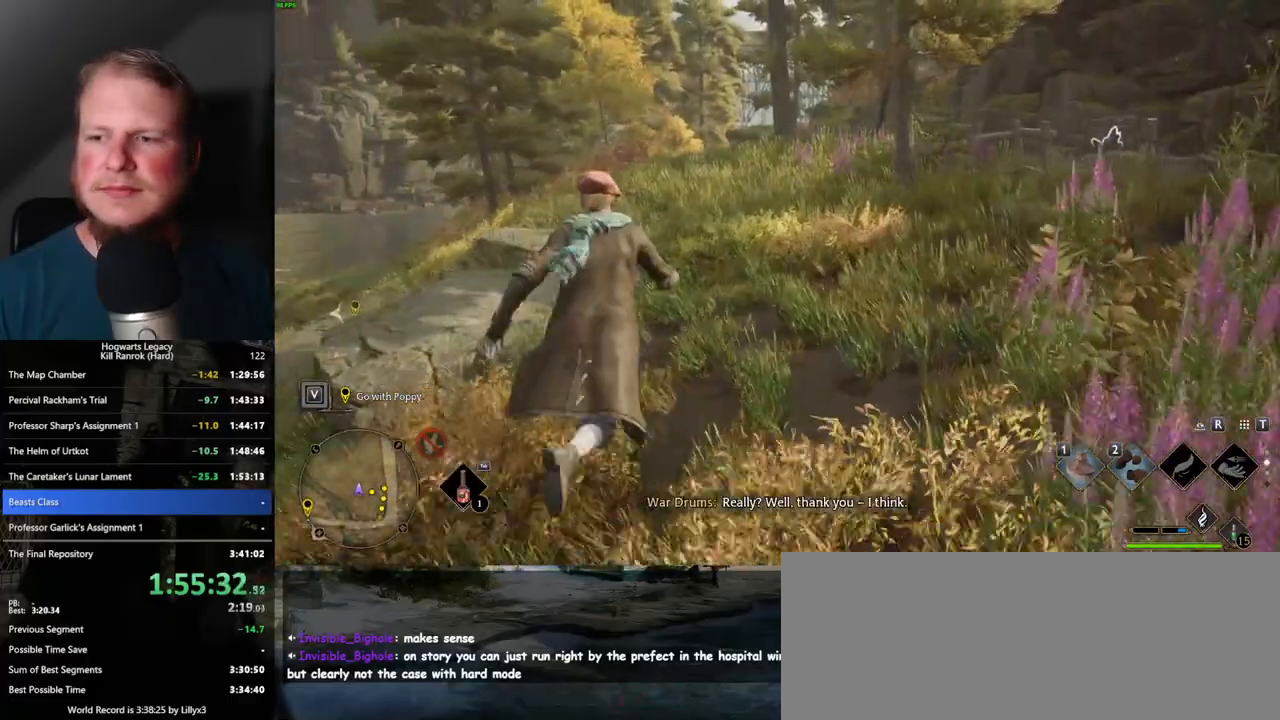
{"keys": ["w"], "mouse": [], "events": []}
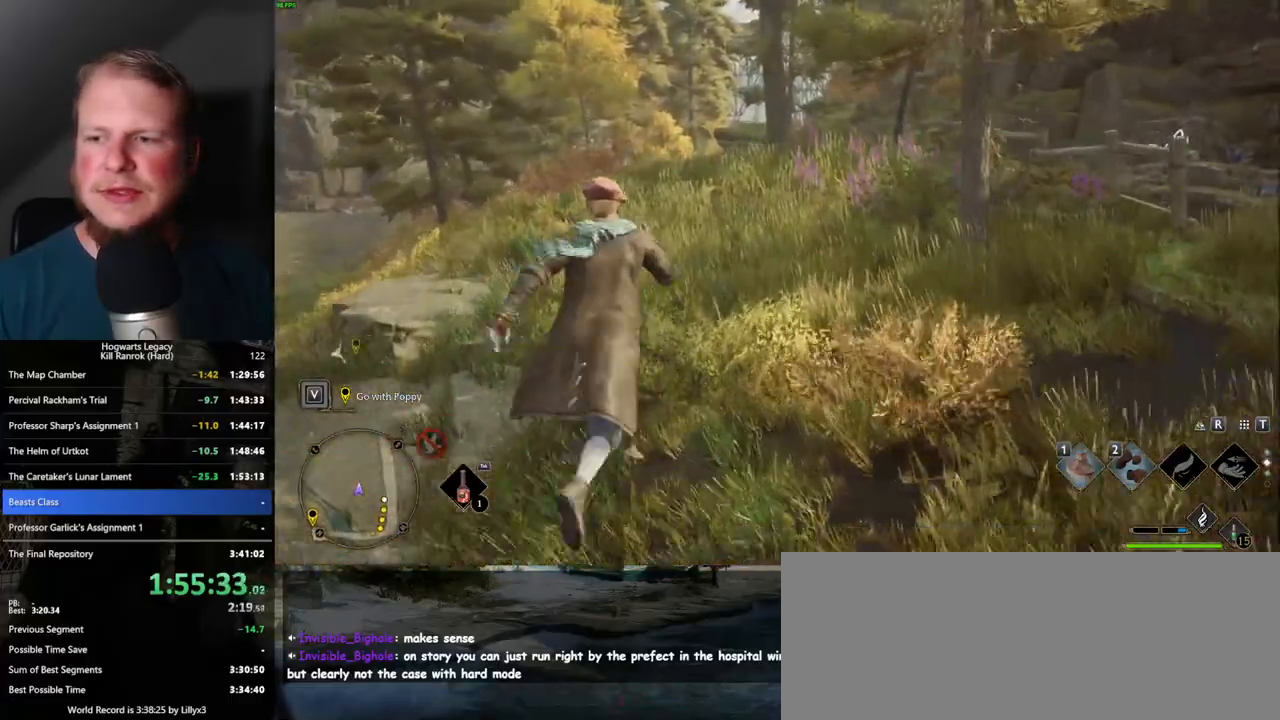
{"keys": ["w"], "mouse": [], "events": []}
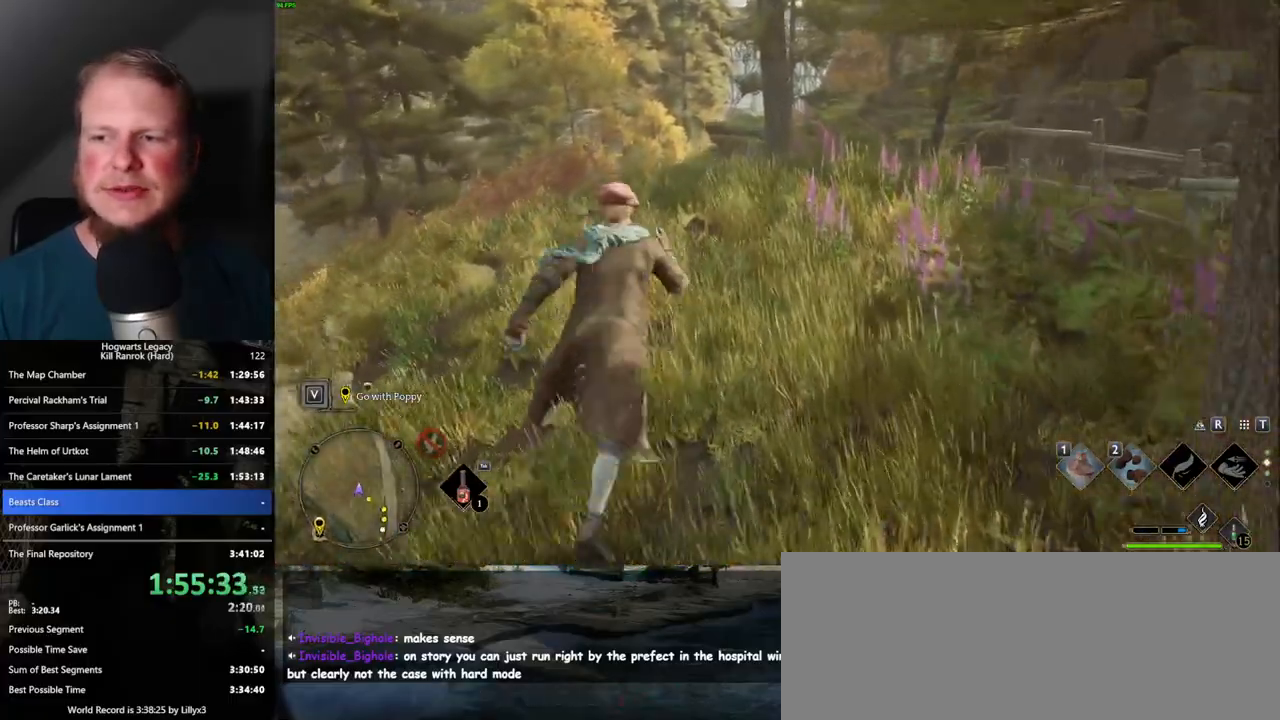
{"keys": ["w"], "mouse": [], "events": []}
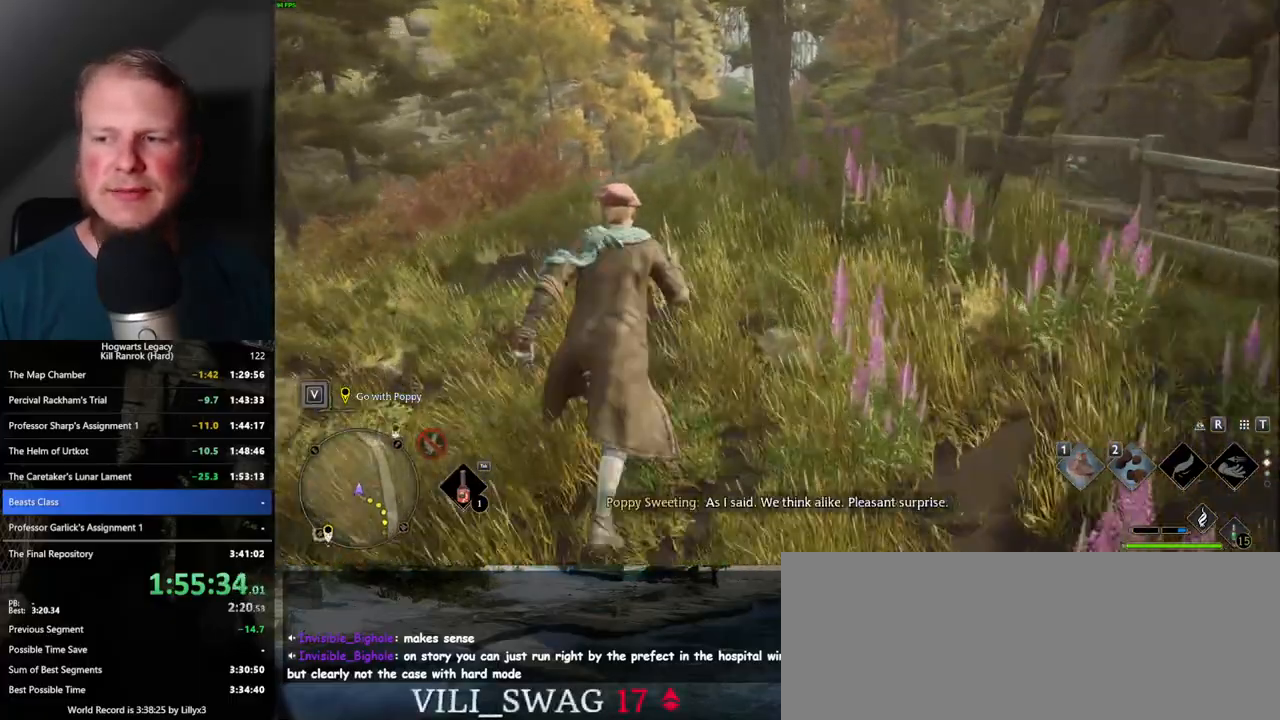
{"keys": ["w"], "mouse": [], "events": []}
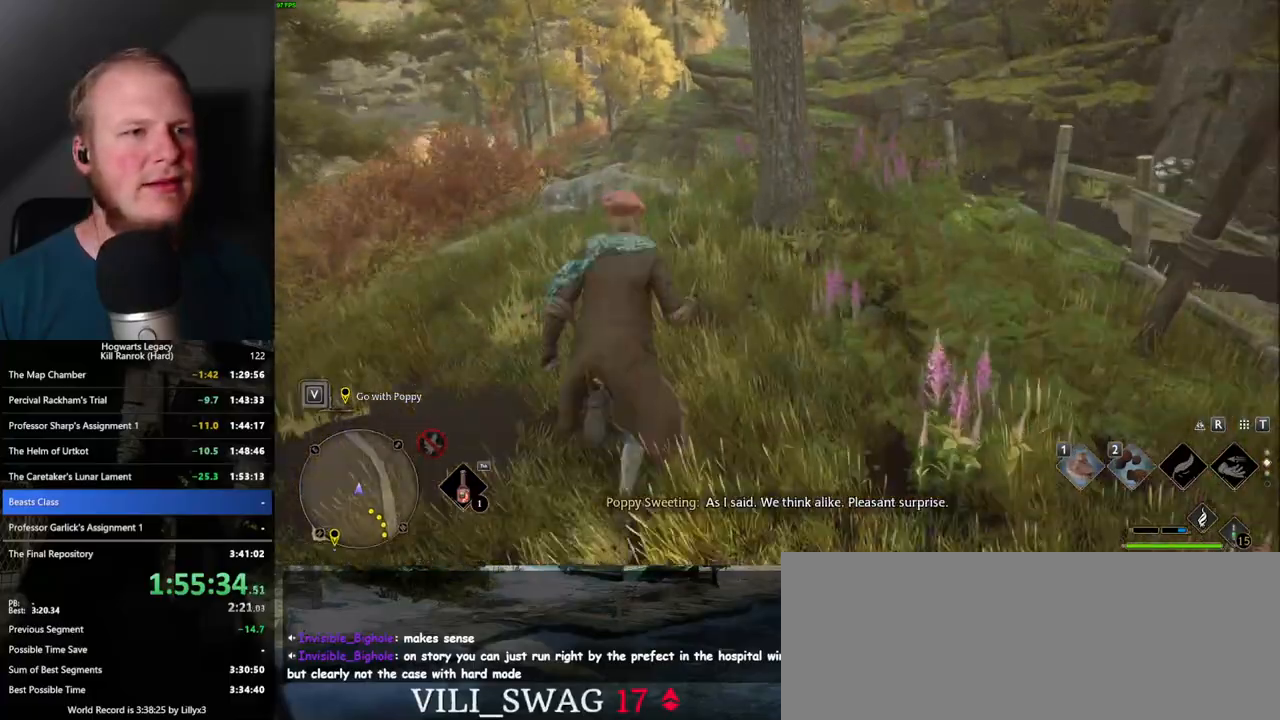
{"keys": ["w"], "mouse": [], "events": []}
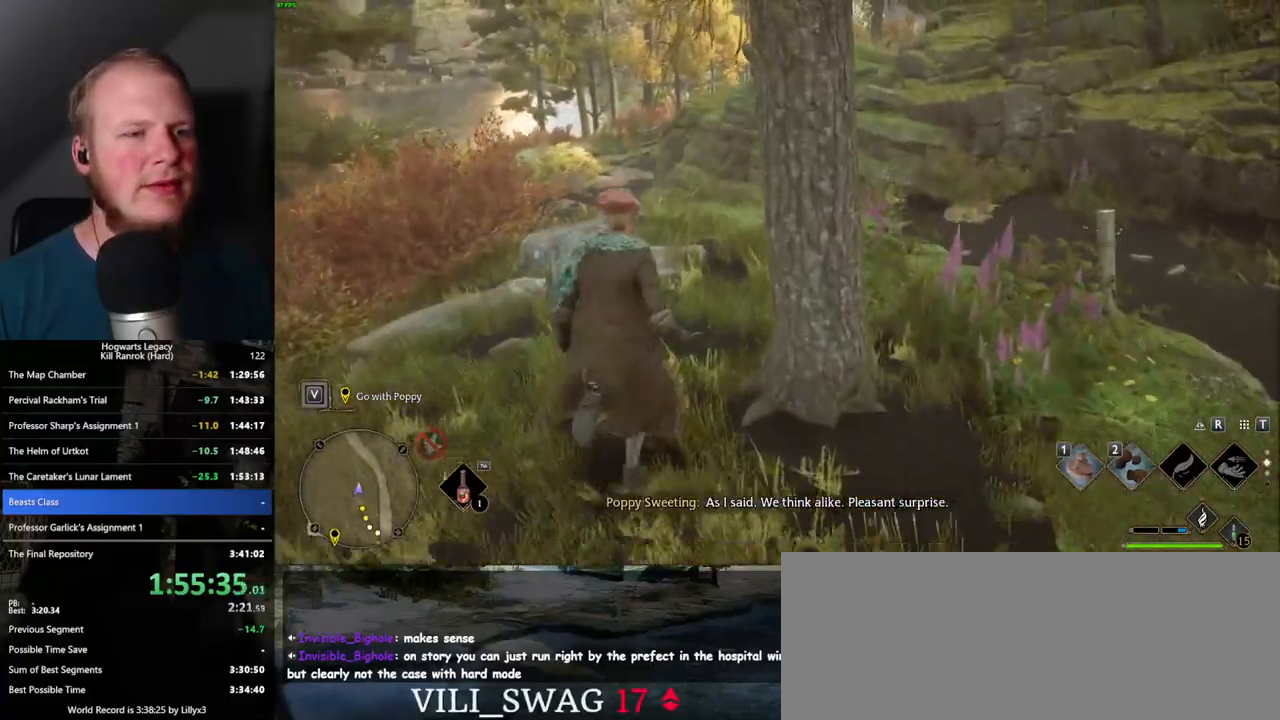
{"keys": ["w"], "mouse": [], "events": []}
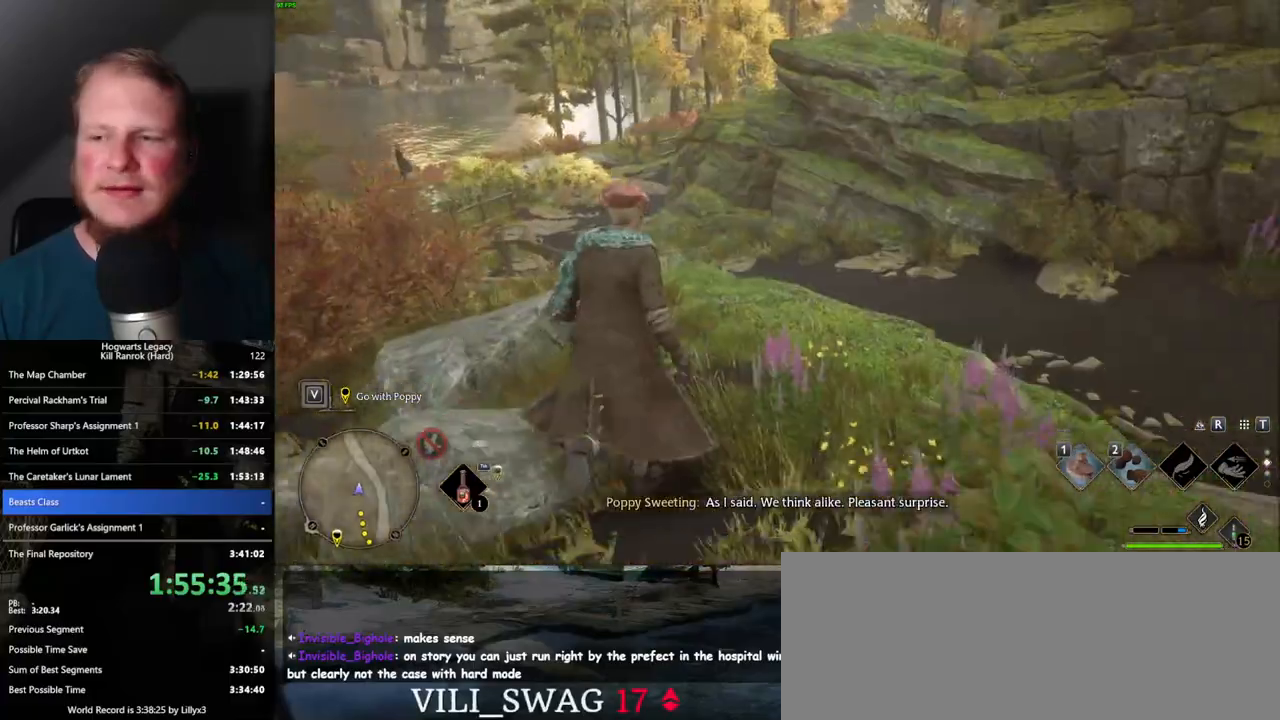
{"keys": ["w"], "mouse": [], "events": []}
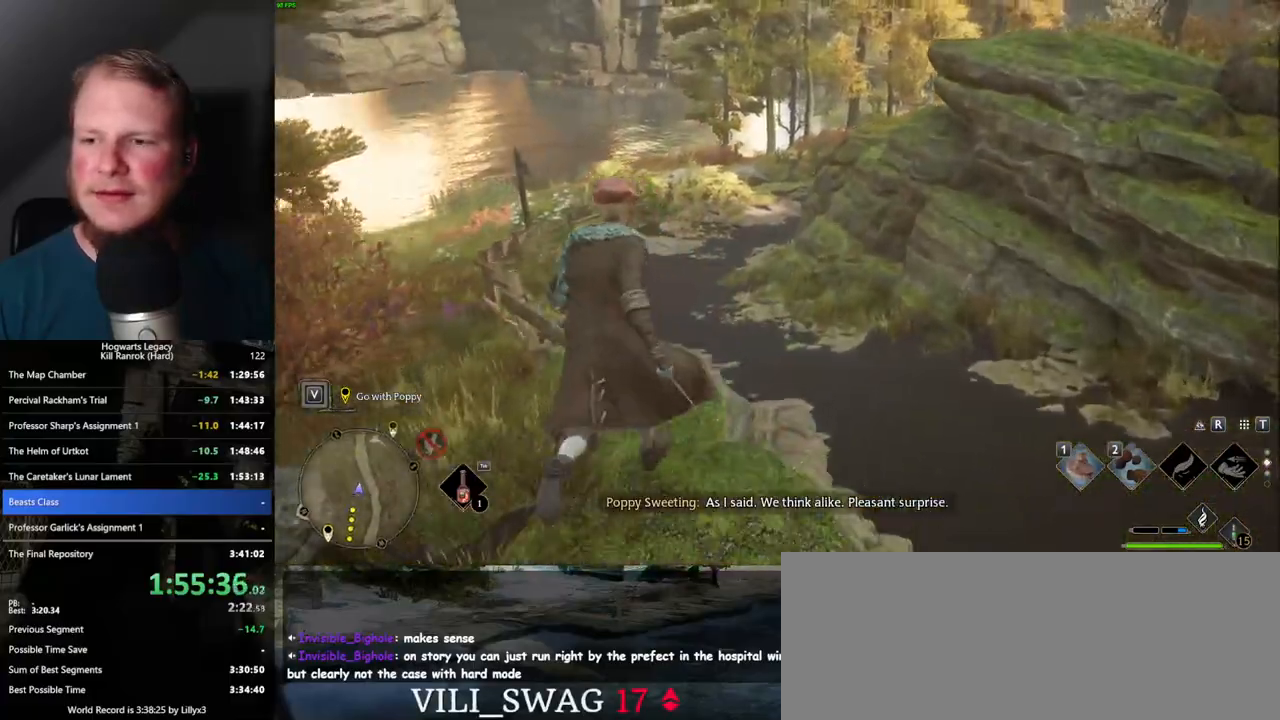
{"keys": ["w"], "mouse": [], "events": []}
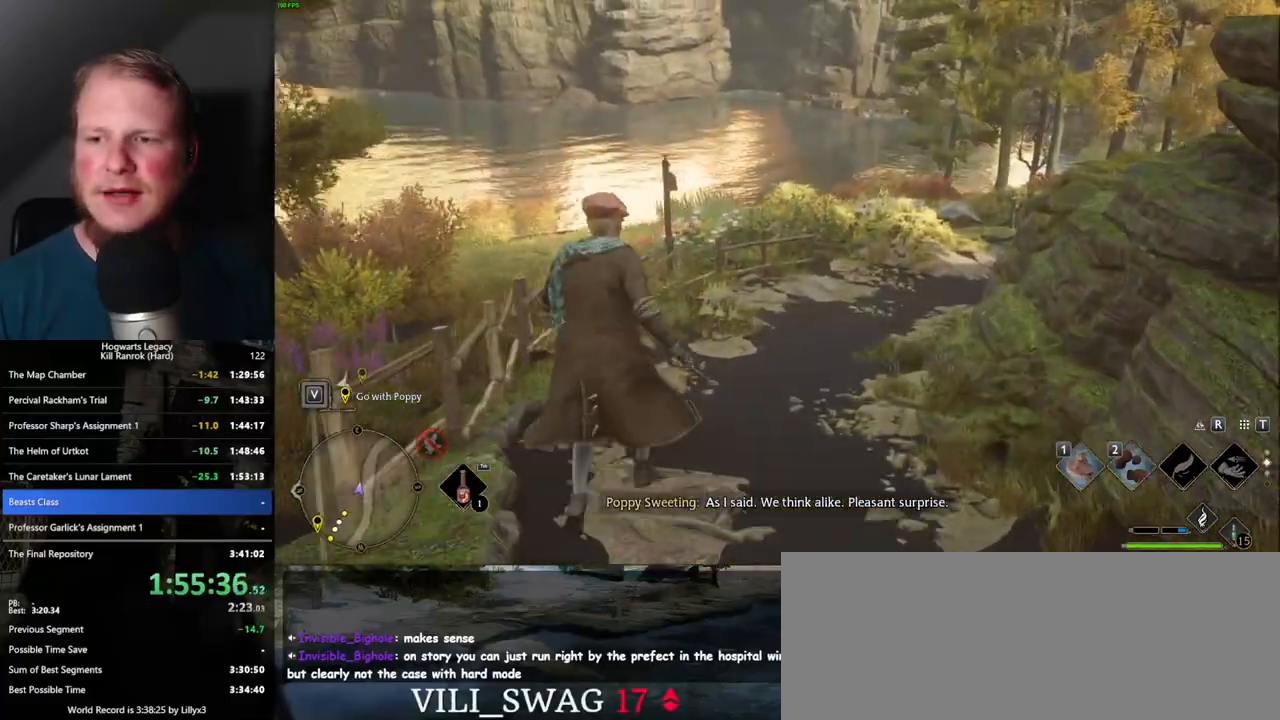
{"keys": ["w"], "mouse": [], "events": []}
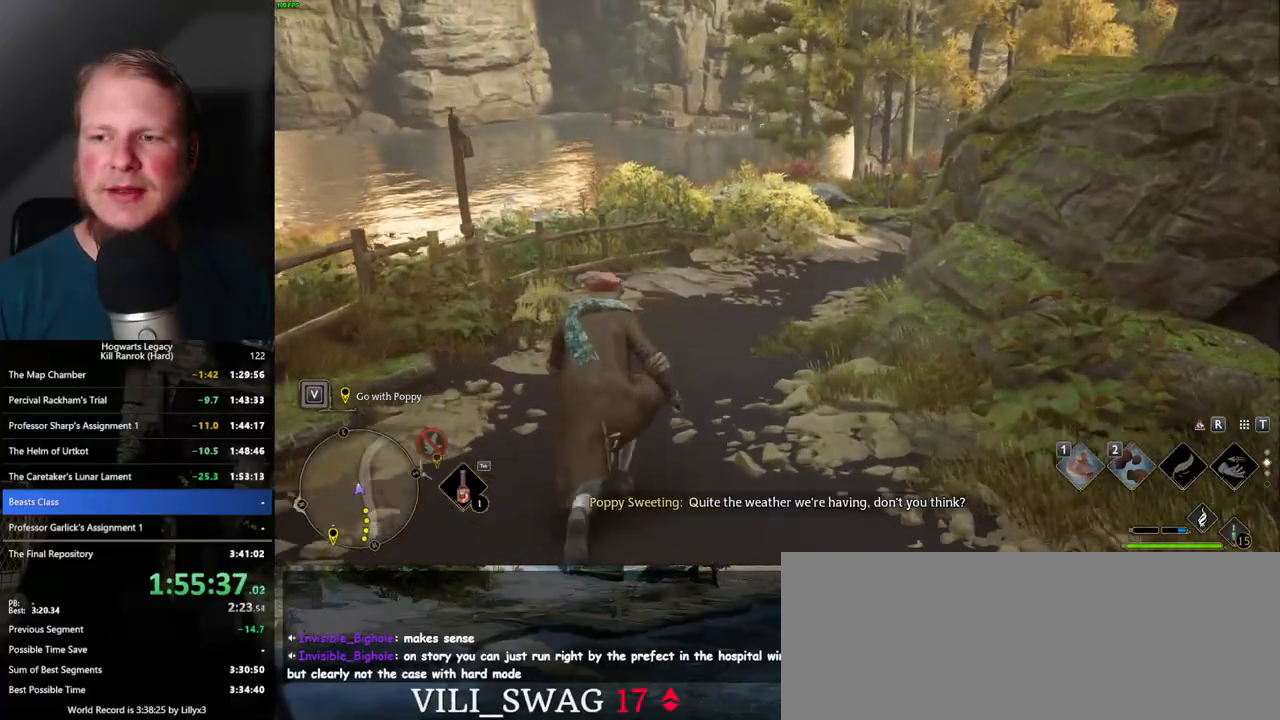
{"keys": ["w"], "mouse": [], "events": []}
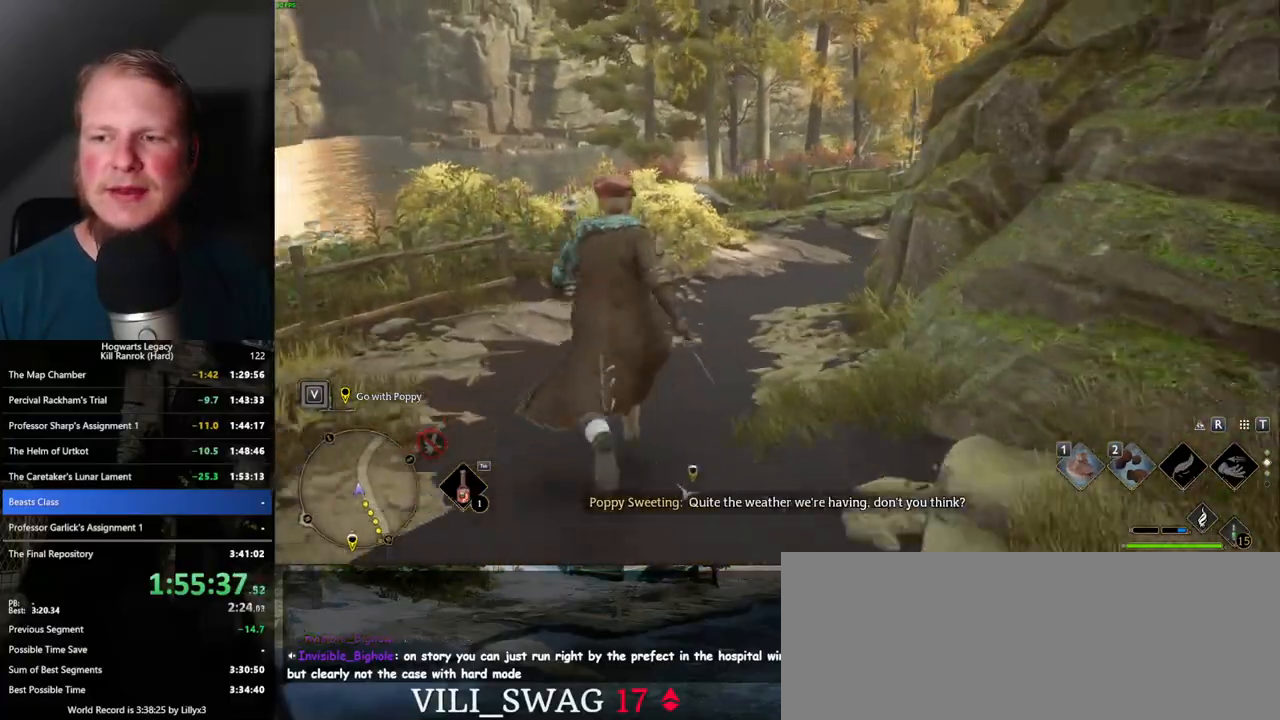
{"keys": ["w"], "mouse": [], "events": []}
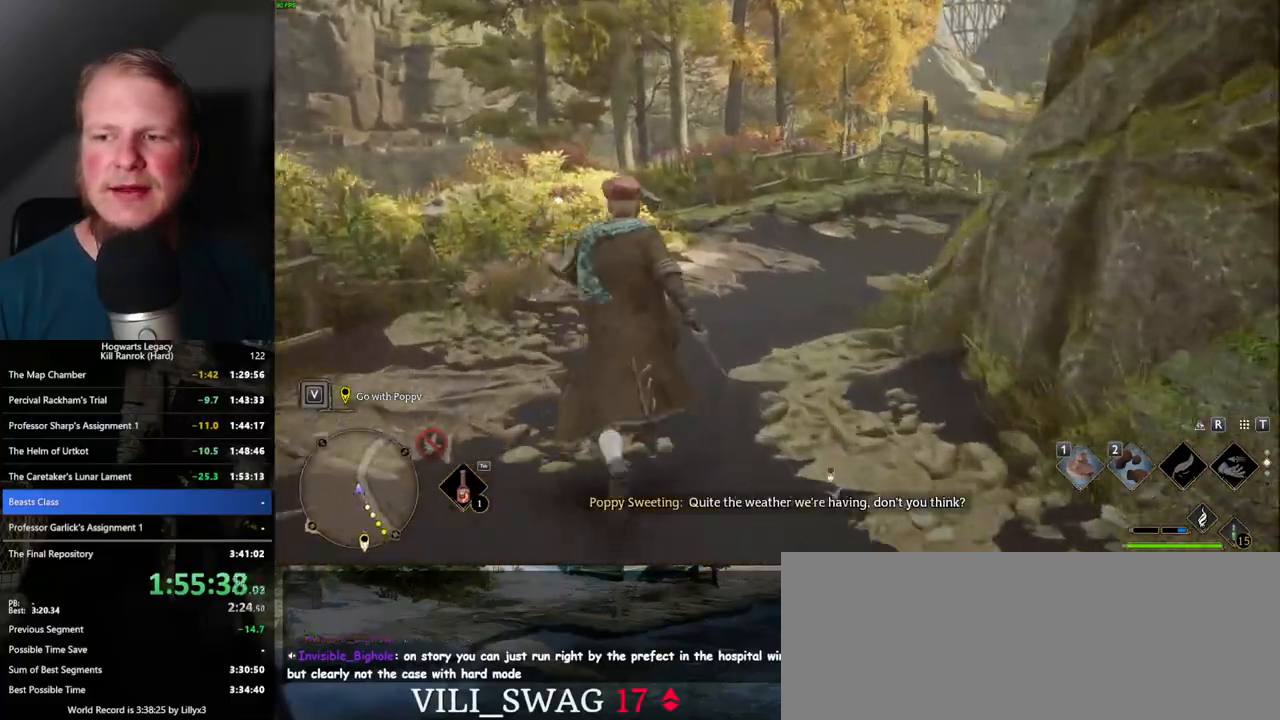
{"keys": ["w"], "mouse": [], "events": []}
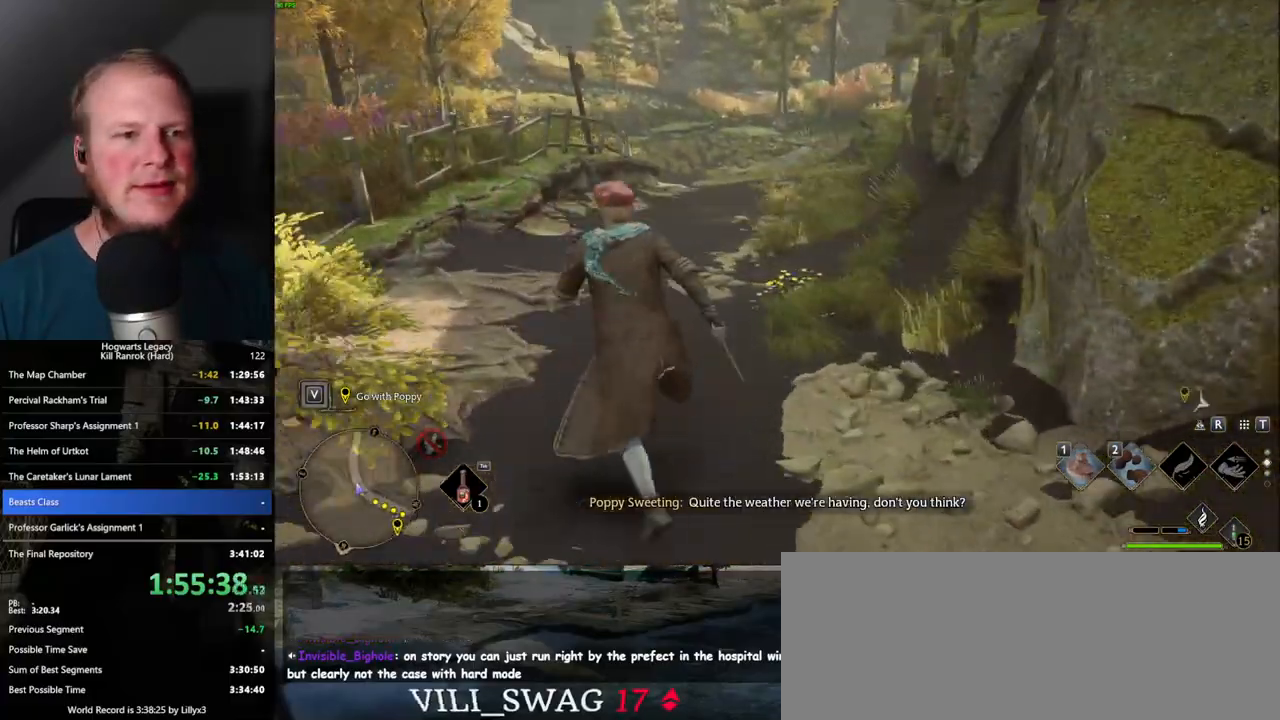
{"keys": ["w"], "mouse": [], "events": []}
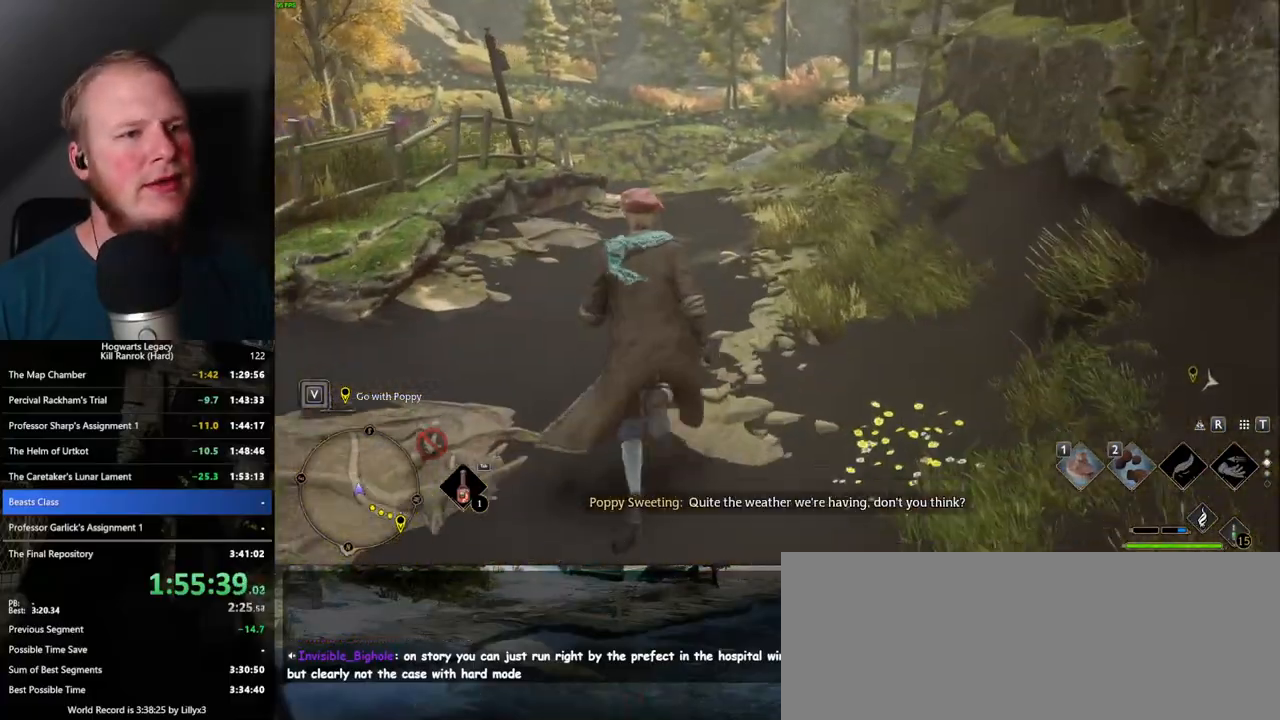
{"keys": ["w"], "mouse": [], "events": []}
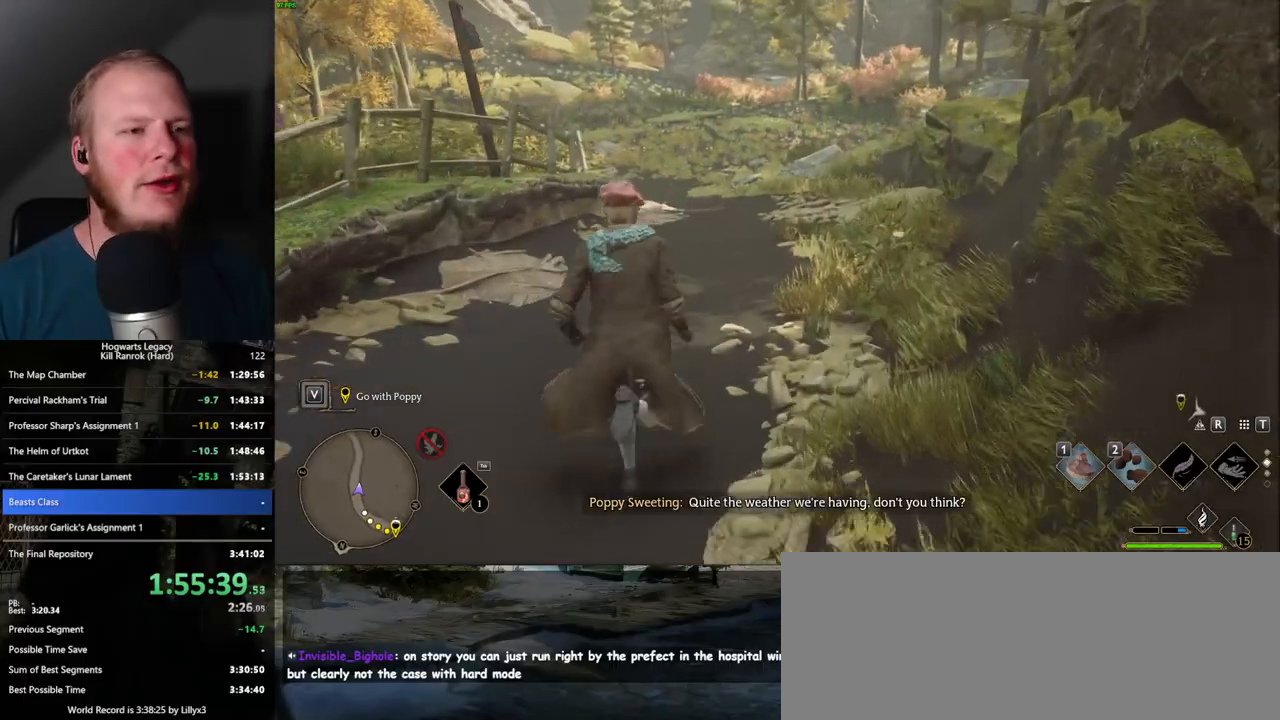
{"keys": ["w"], "mouse": [], "events": []}
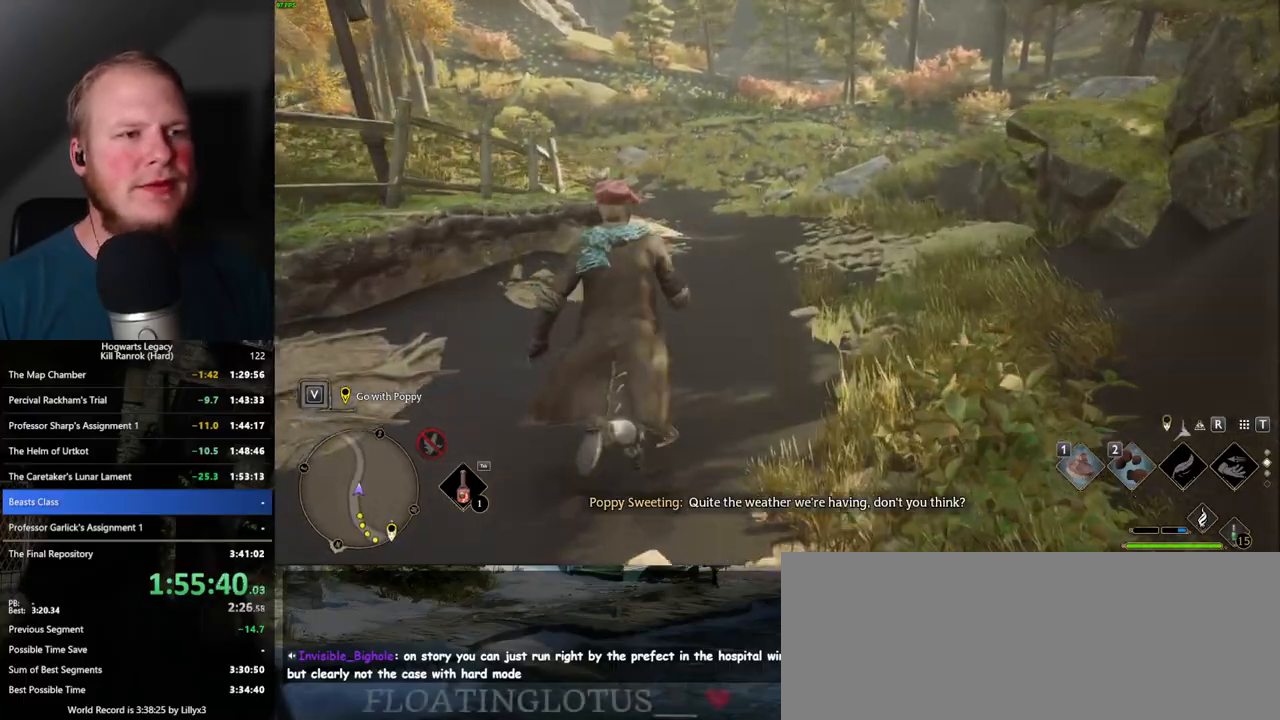
{"keys": ["w"], "mouse": [], "events": []}
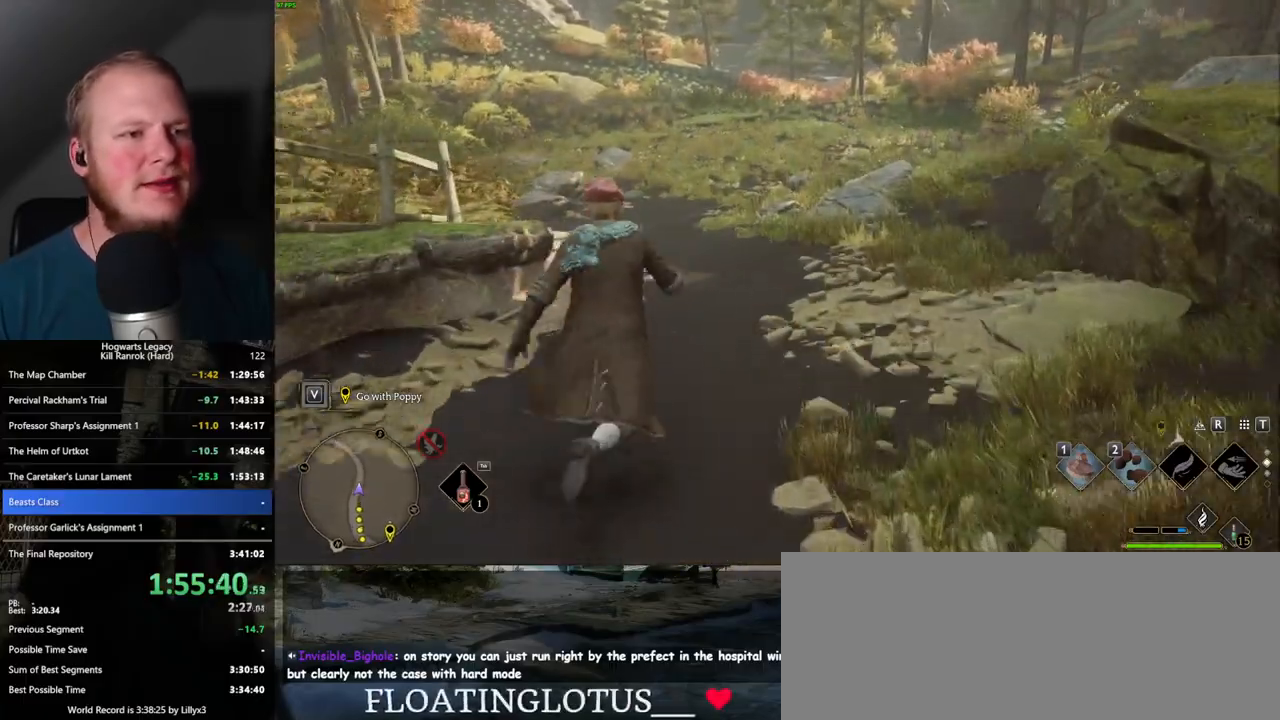
{"keys": ["w"], "mouse": [], "events": []}
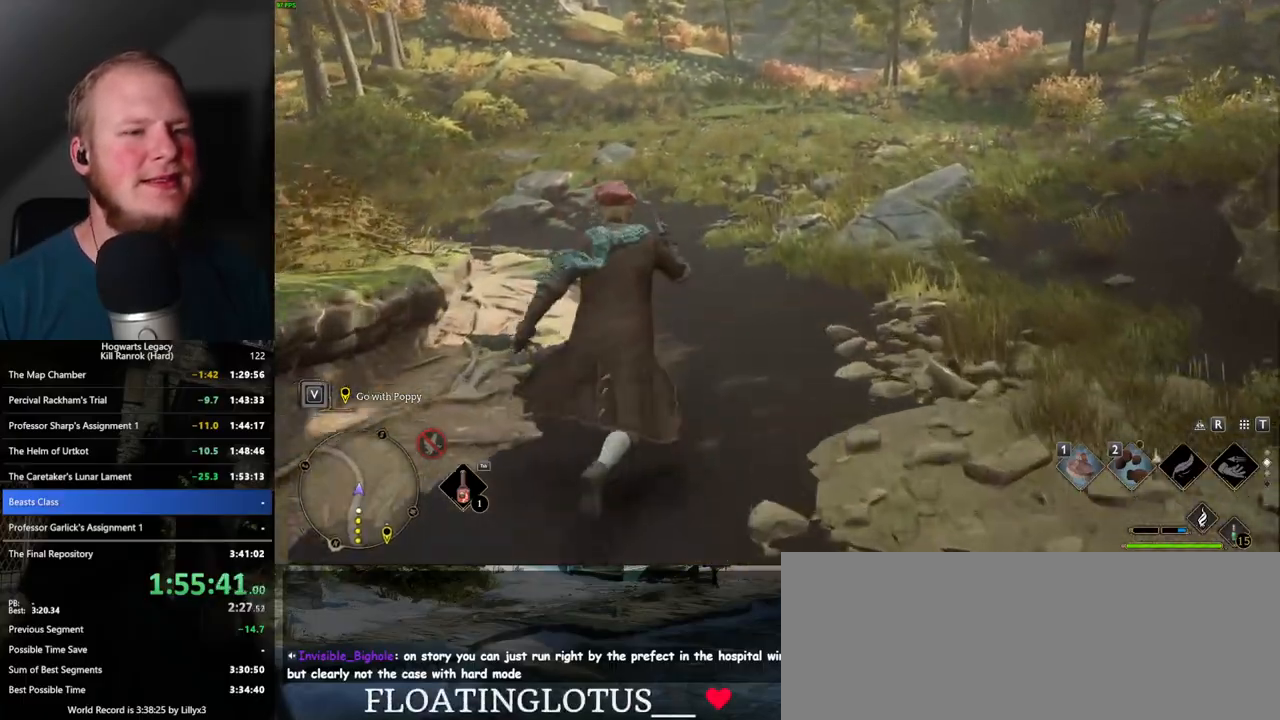
{"keys": ["w"], "mouse": [], "events": []}
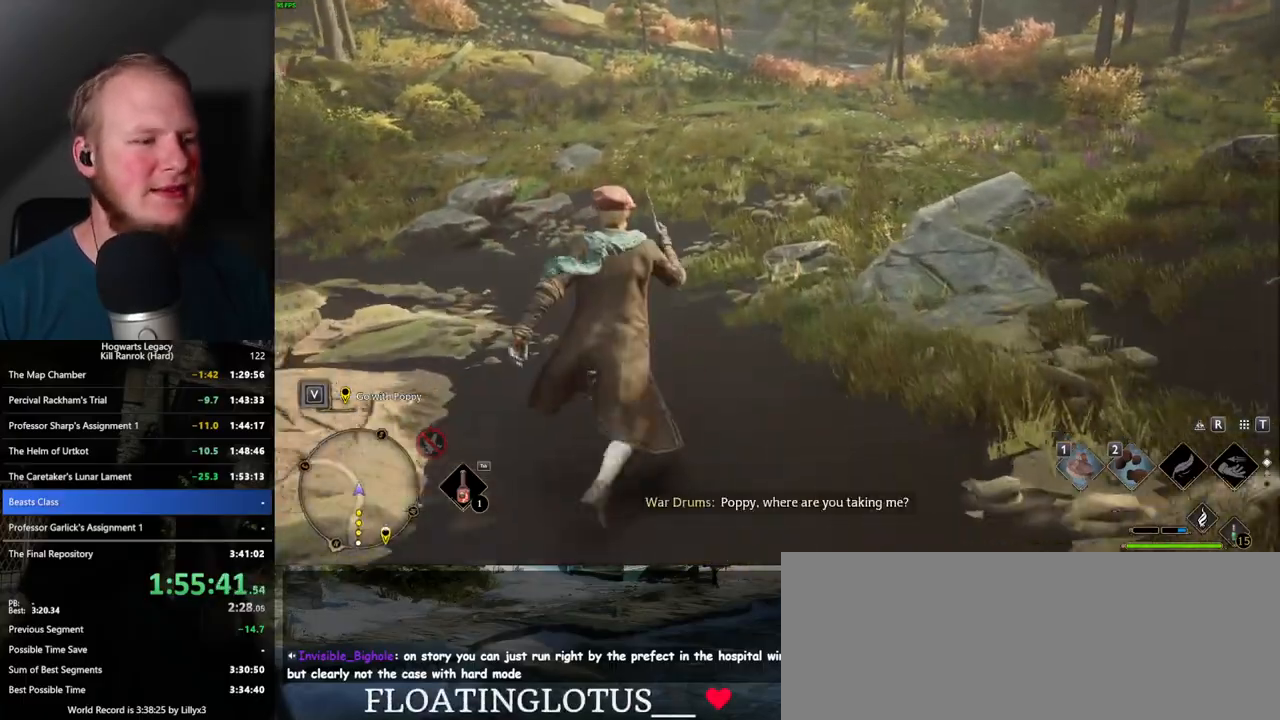
{"keys": ["space", "w"], "mouse": [], "events": [[283, "space", "down"]]}
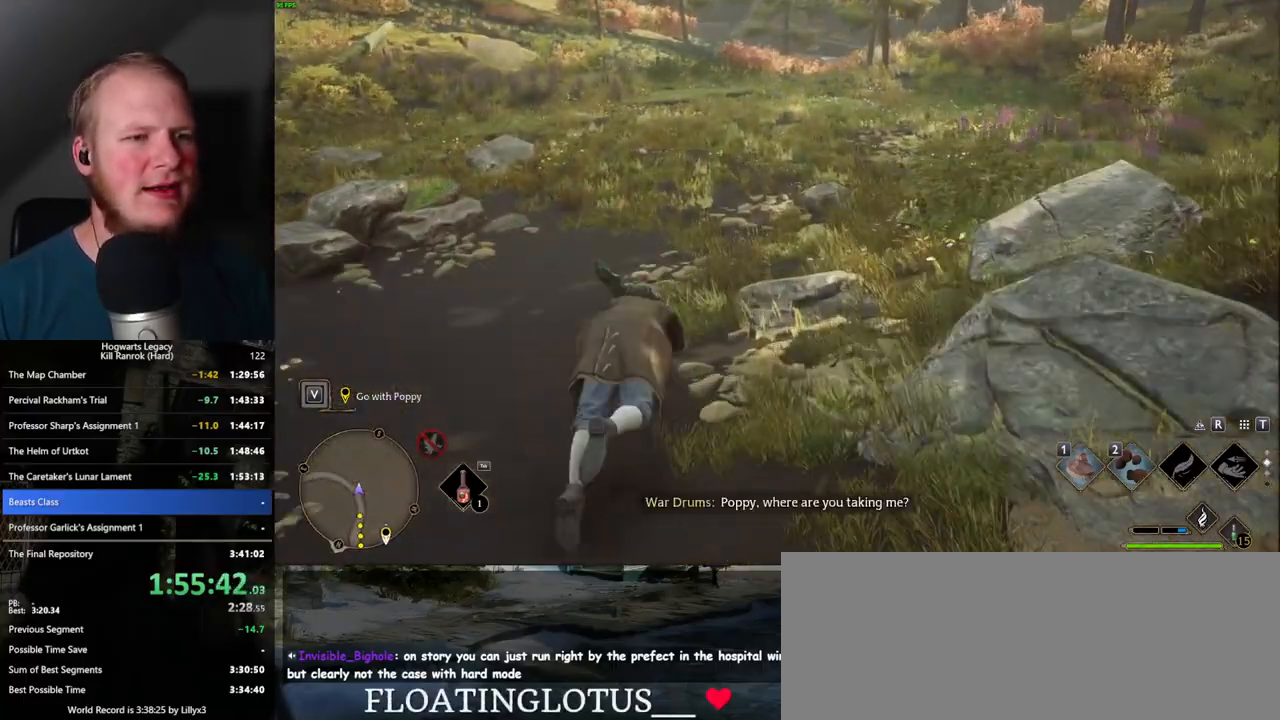
{"keys": ["w"], "mouse": [], "events": [[383, "space", "up"]]}
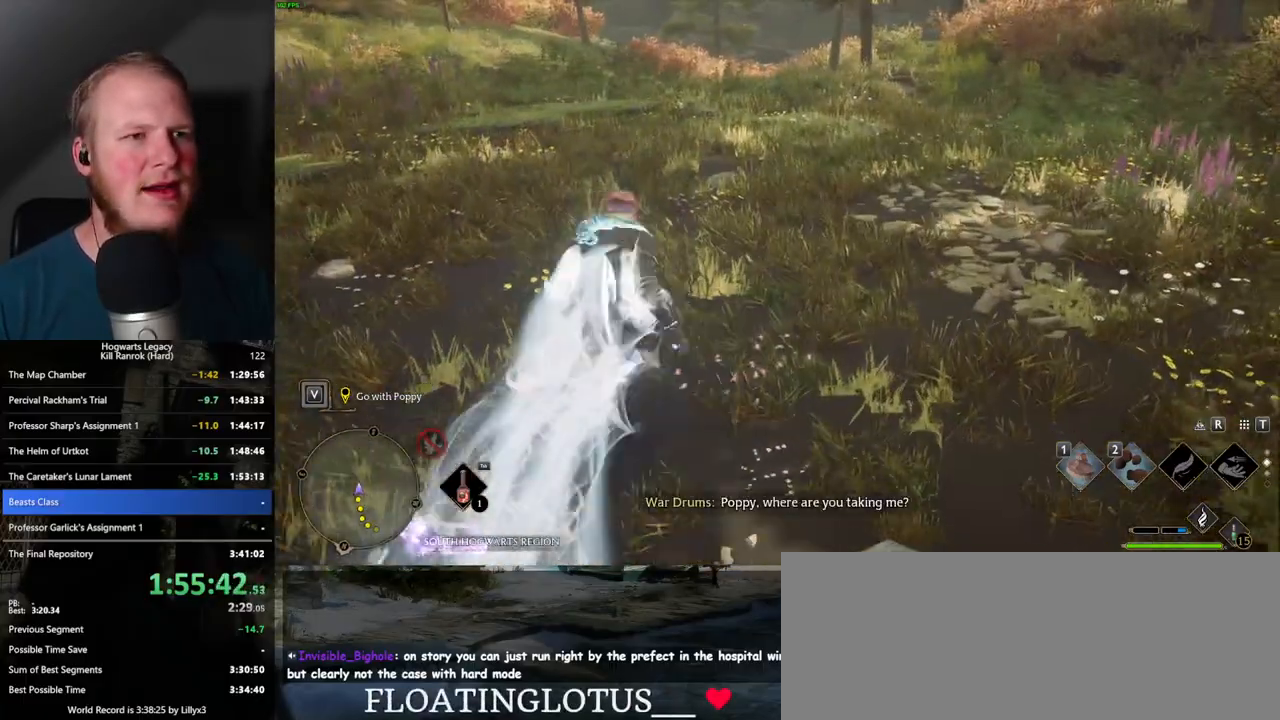
{"keys": ["space", "w"], "mouse": [], "events": [[300, "space", "down"]]}
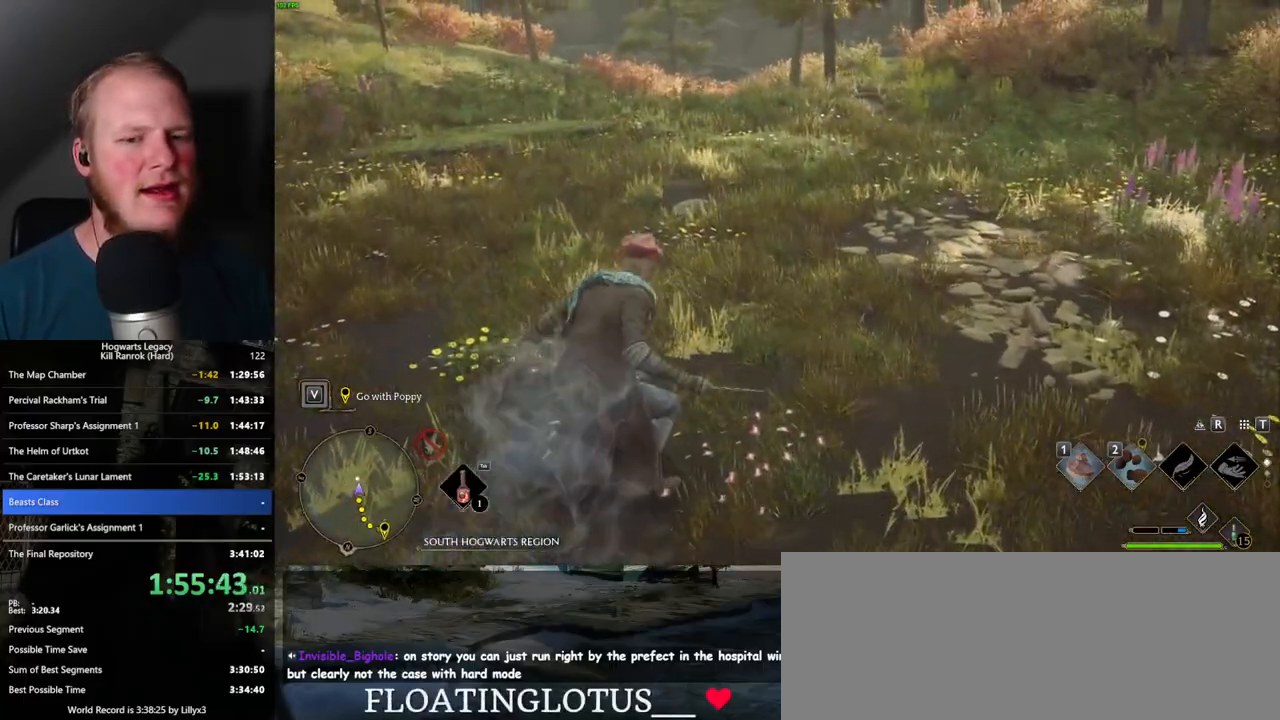
{"keys": ["space", "w"], "mouse": [], "events": []}